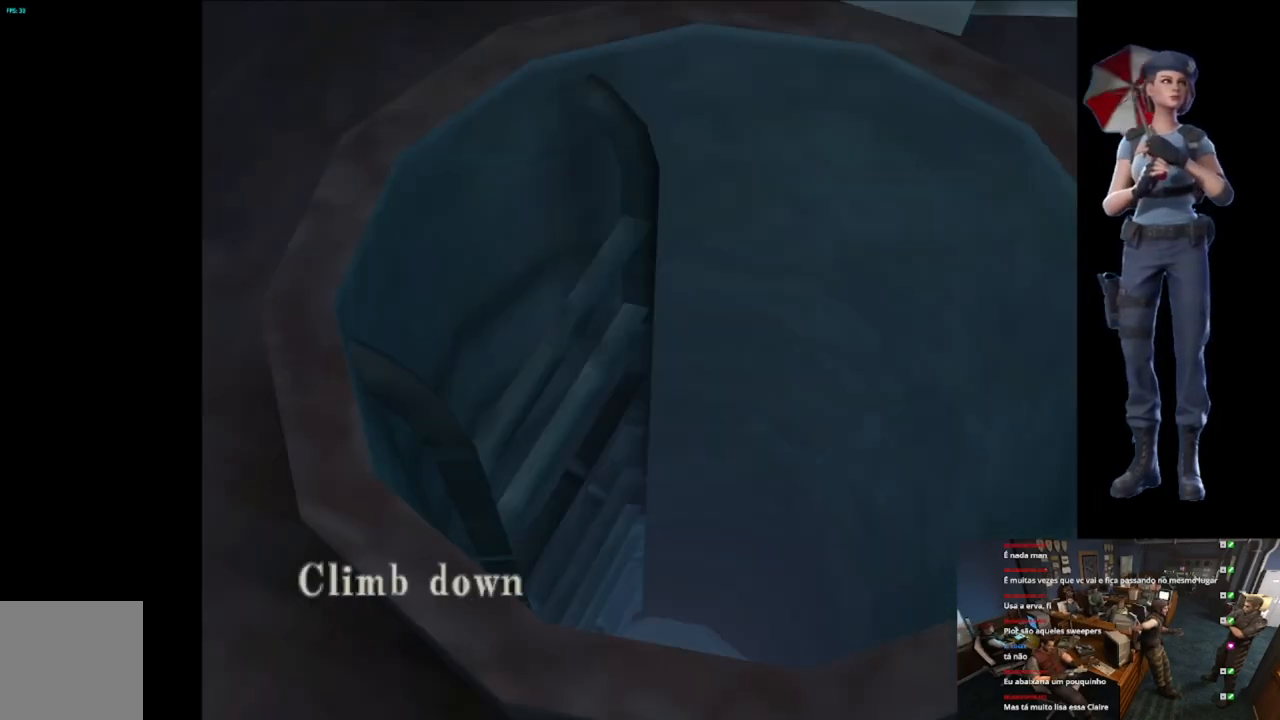
Gameplay with a controller (Xbox layout); each line is a JSON object with the inputs held at the frame after it. "events" lists button and stick changes between this image and that frame as [ms after this image, input, new state], when the widget could be followed in between.
{"buttons": ["A"], "left_stick": "center", "right_stick": "center", "events": [[84, "A", "up"], [84, "X", "up"], [217, "A", "down"]]}
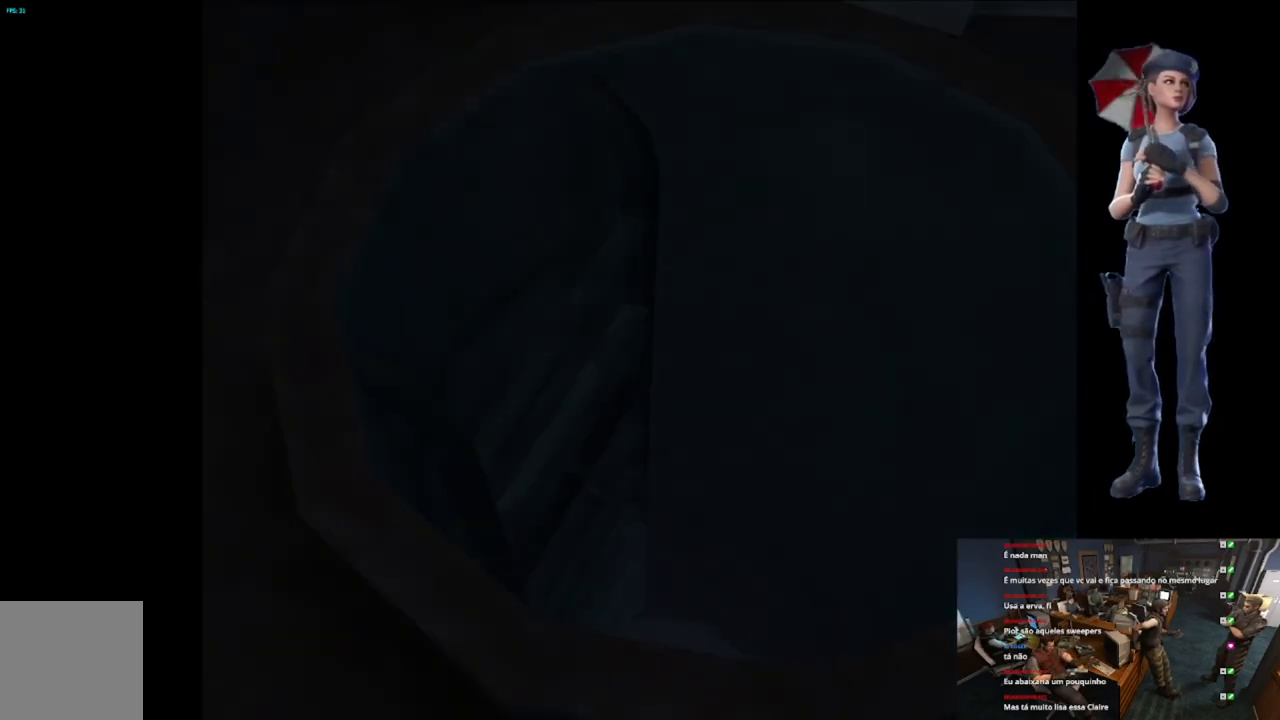
{"buttons": [], "left_stick": "center", "right_stick": "center", "events": [[100, "A", "up"]]}
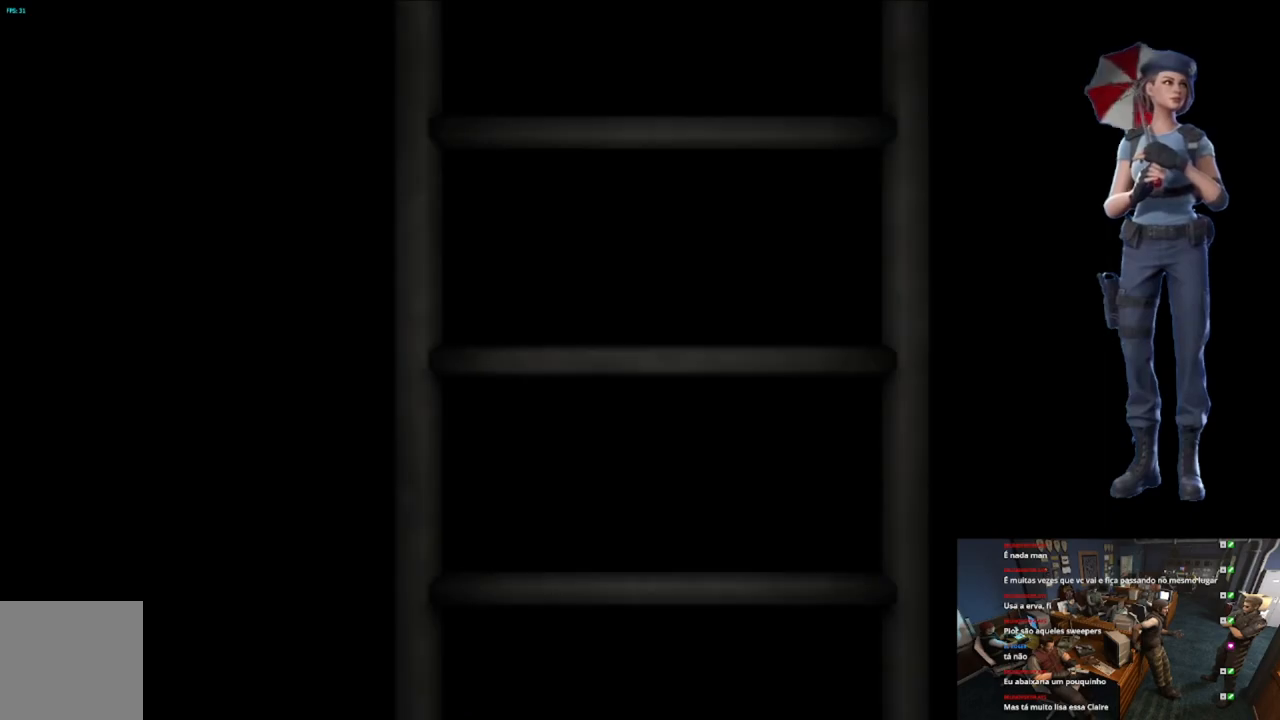
{"buttons": [], "left_stick": "center", "right_stick": "center", "events": []}
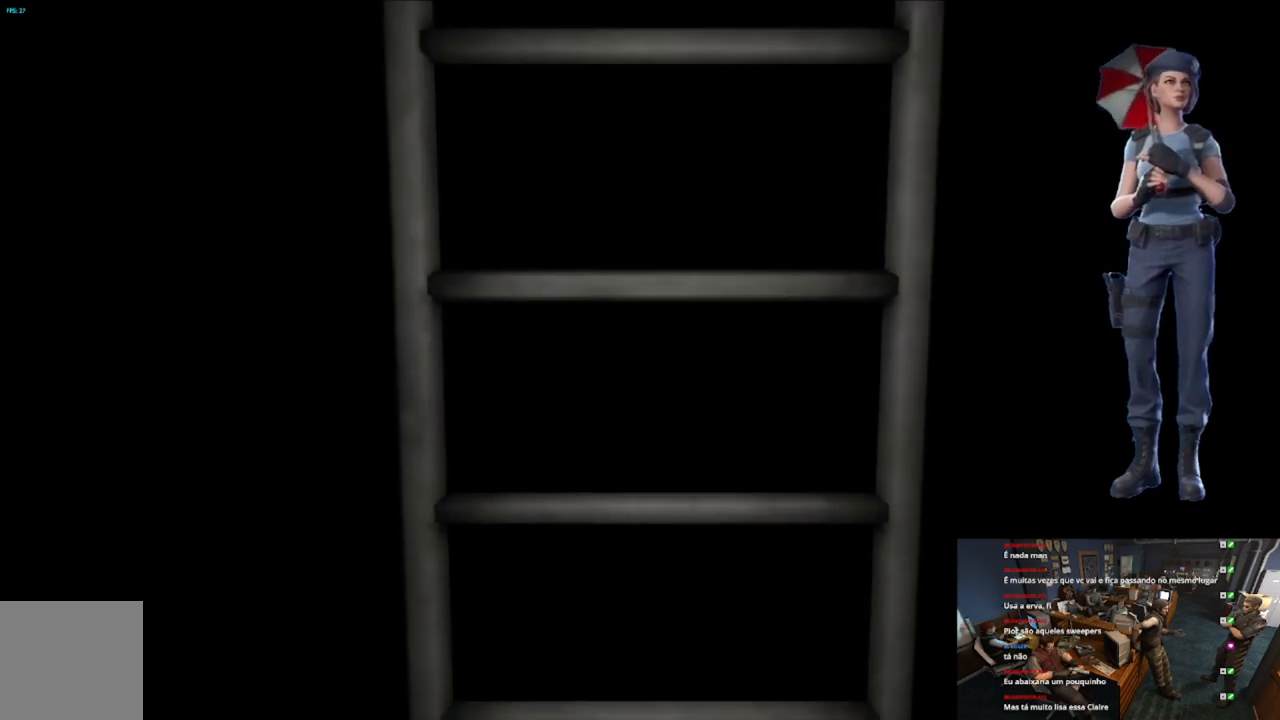
{"buttons": [], "left_stick": "center", "right_stick": "center", "events": []}
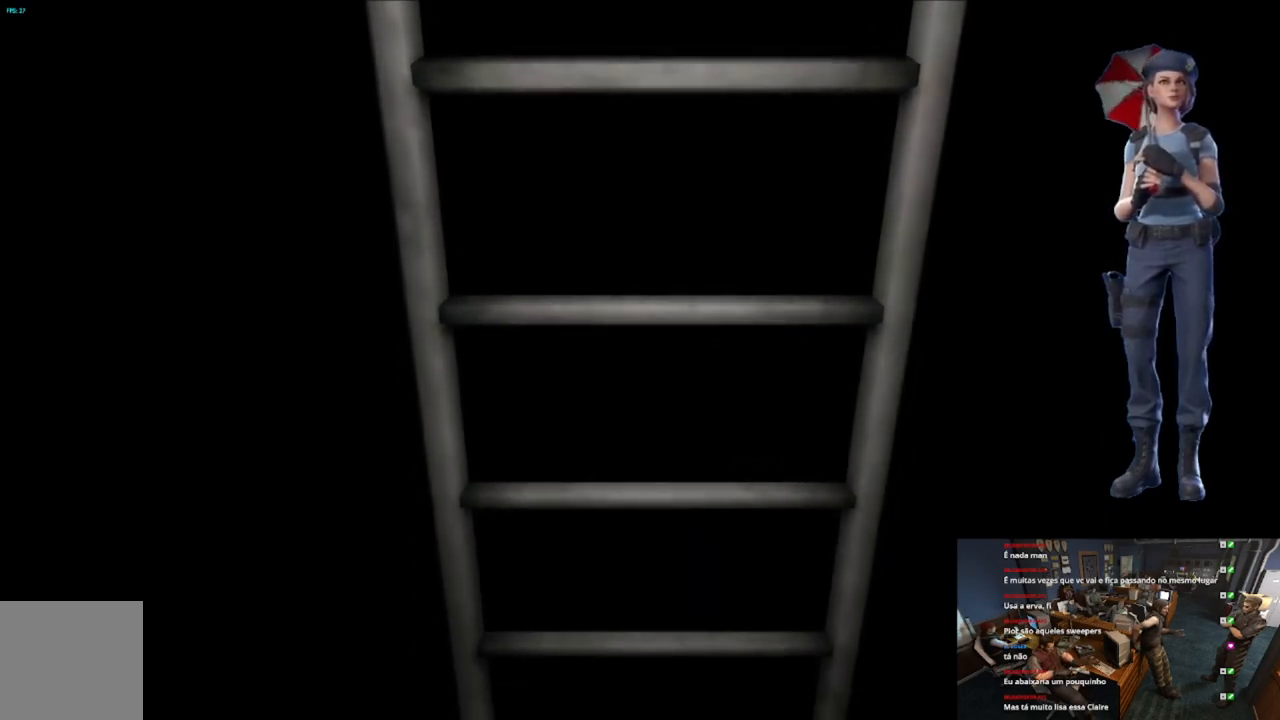
{"buttons": [], "left_stick": "center", "right_stick": "center", "events": []}
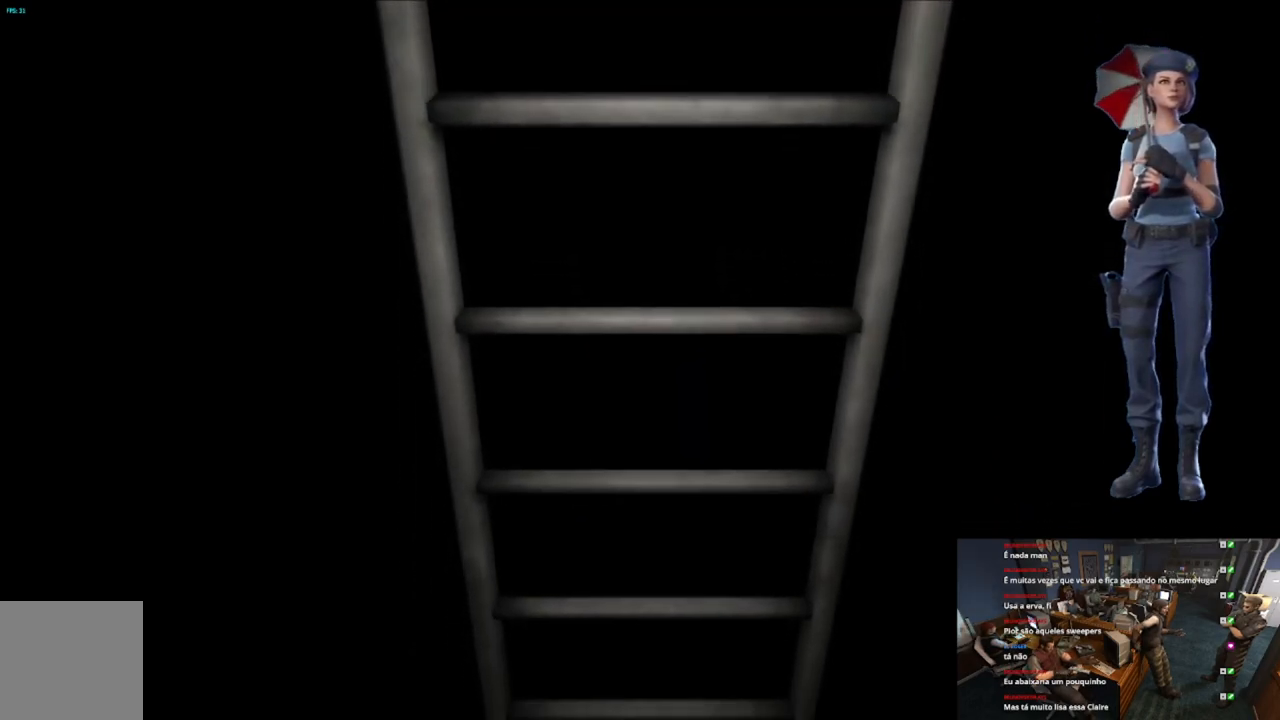
{"buttons": [], "left_stick": "center", "right_stick": "center", "events": [[83, "L1", "down"], [434, "L1", "up"]]}
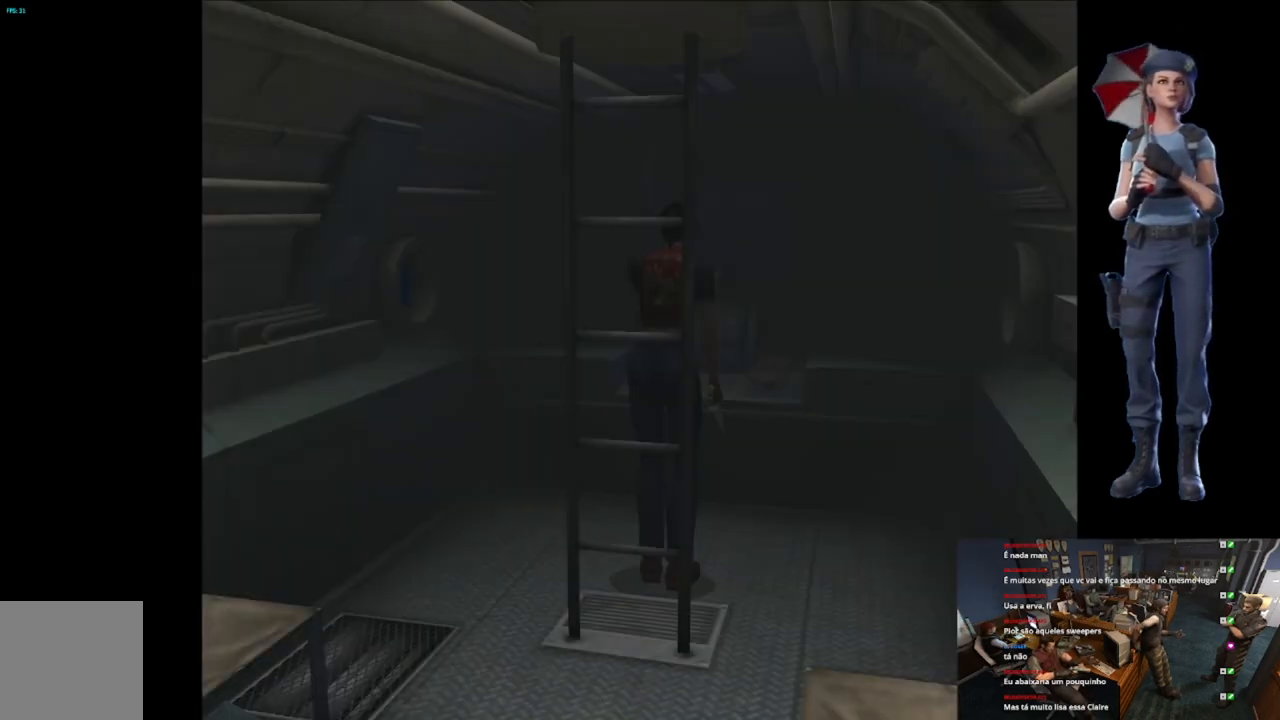
{"buttons": ["X"], "left_stick": "up", "right_stick": "center", "events": [[417, "left_stick", "up"], [467, "X", "down"]]}
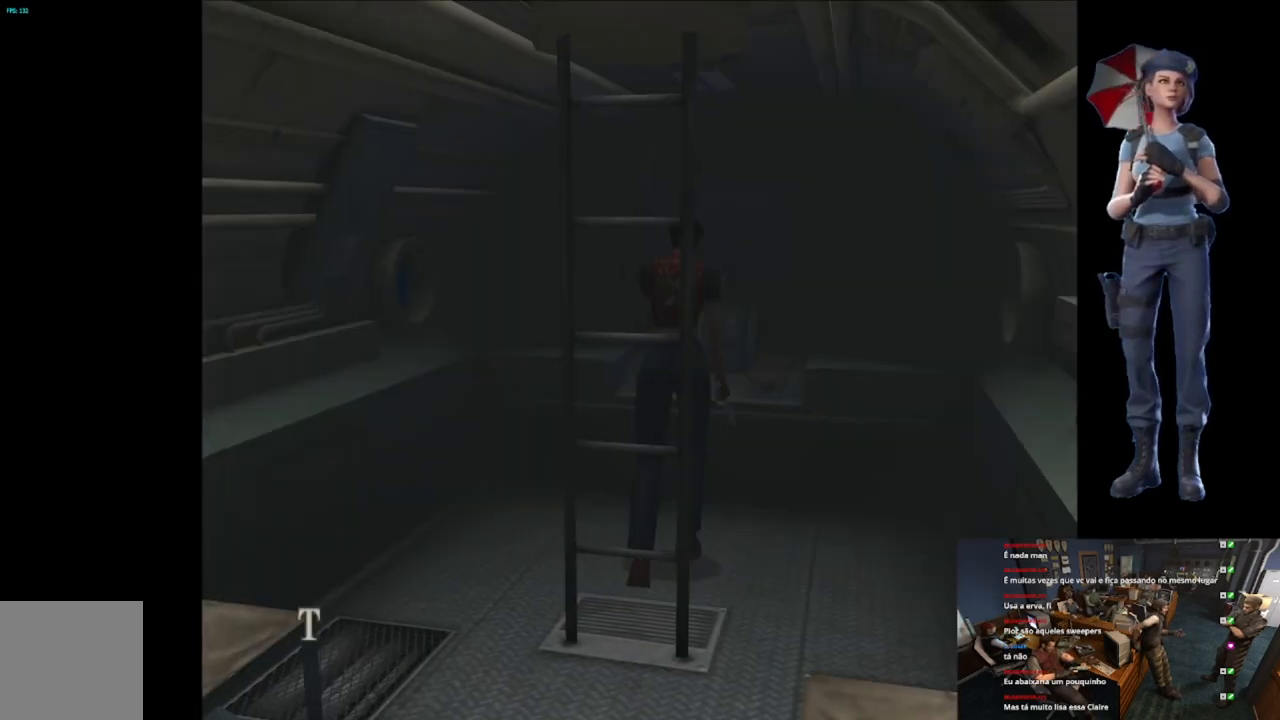
{"buttons": [], "left_stick": "center", "right_stick": "center", "events": [[17, "A", "down"], [184, "A", "up"], [184, "left_stick", "center"], [250, "A", "down"], [350, "X", "up"], [384, "A", "up"]]}
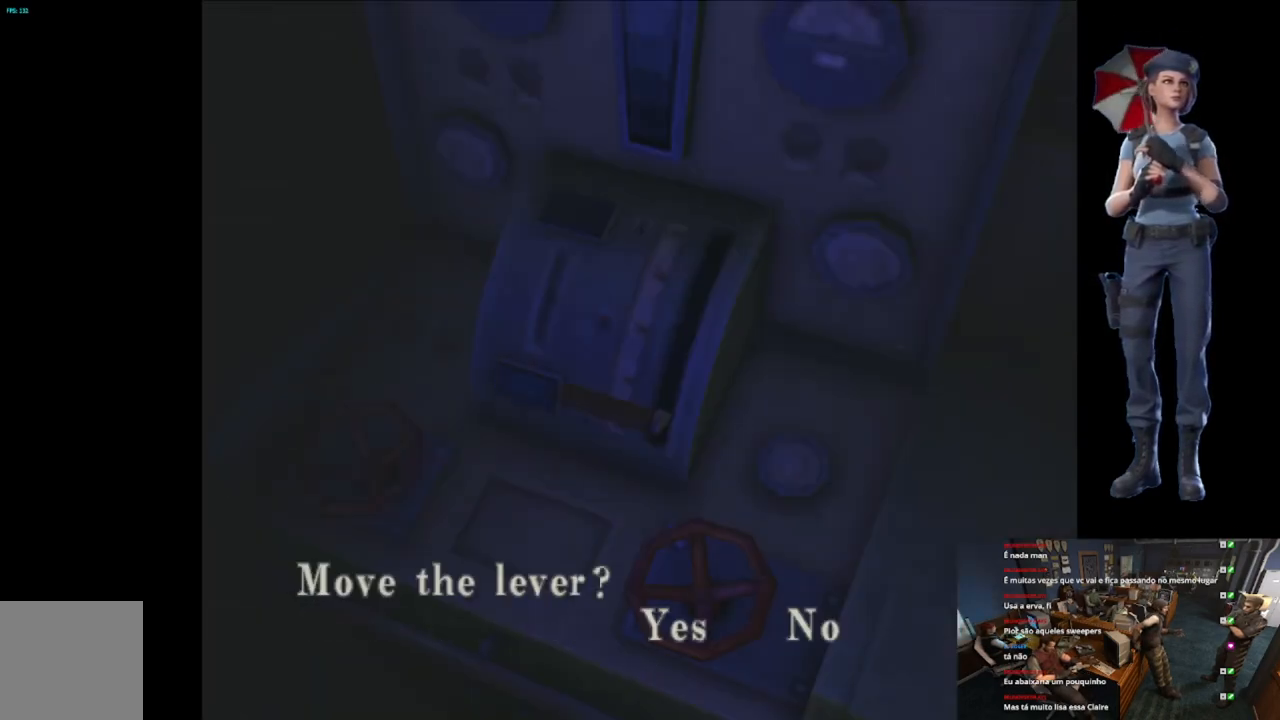
{"buttons": ["A"], "left_stick": "center", "right_stick": "center", "events": [[16, "A", "down"], [283, "A", "up"], [367, "A", "down"]]}
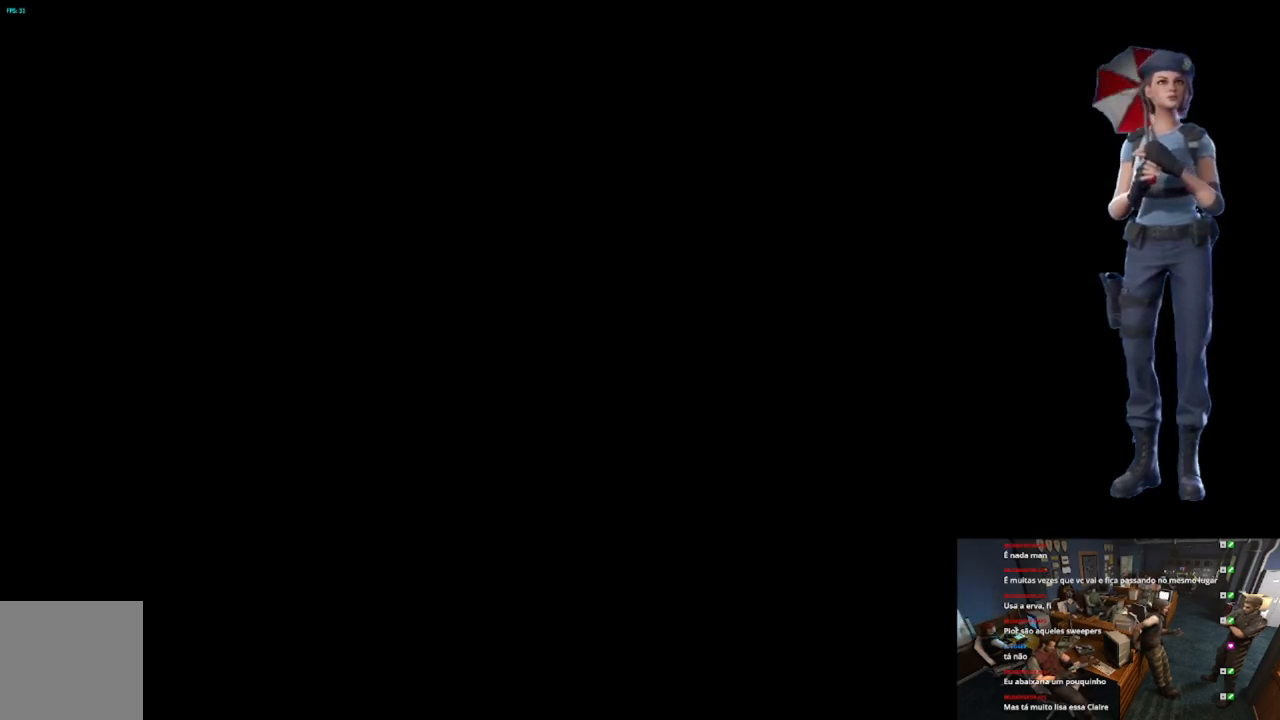
{"buttons": [], "left_stick": "center", "right_stick": "center", "events": [[417, "A", "up"]]}
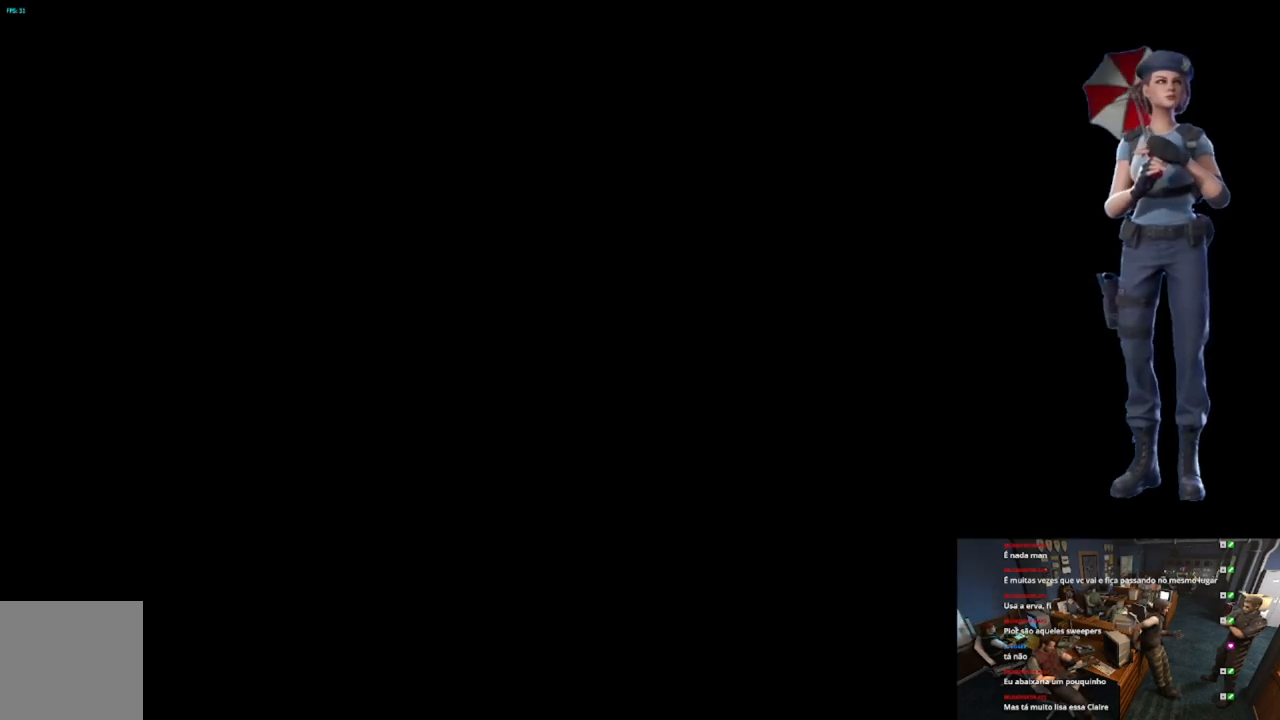
{"buttons": [], "left_stick": "center", "right_stick": "center", "events": []}
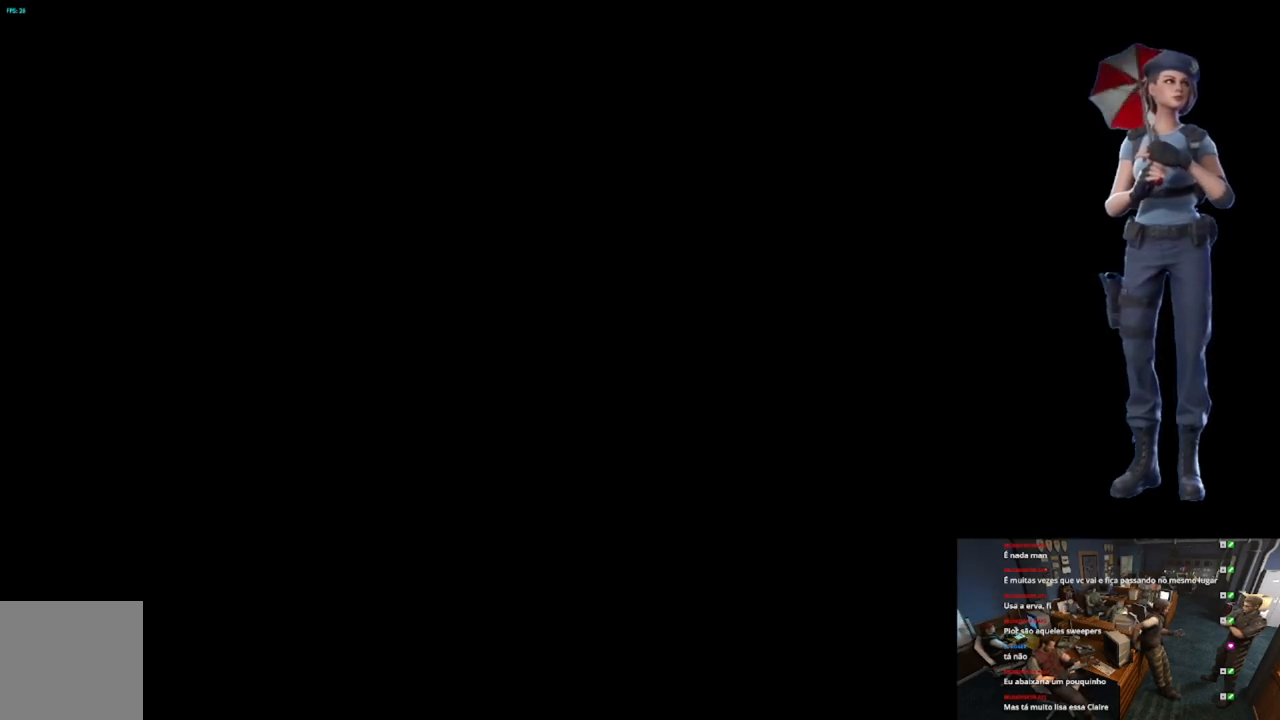
{"buttons": [], "left_stick": "center", "right_stick": "center", "events": []}
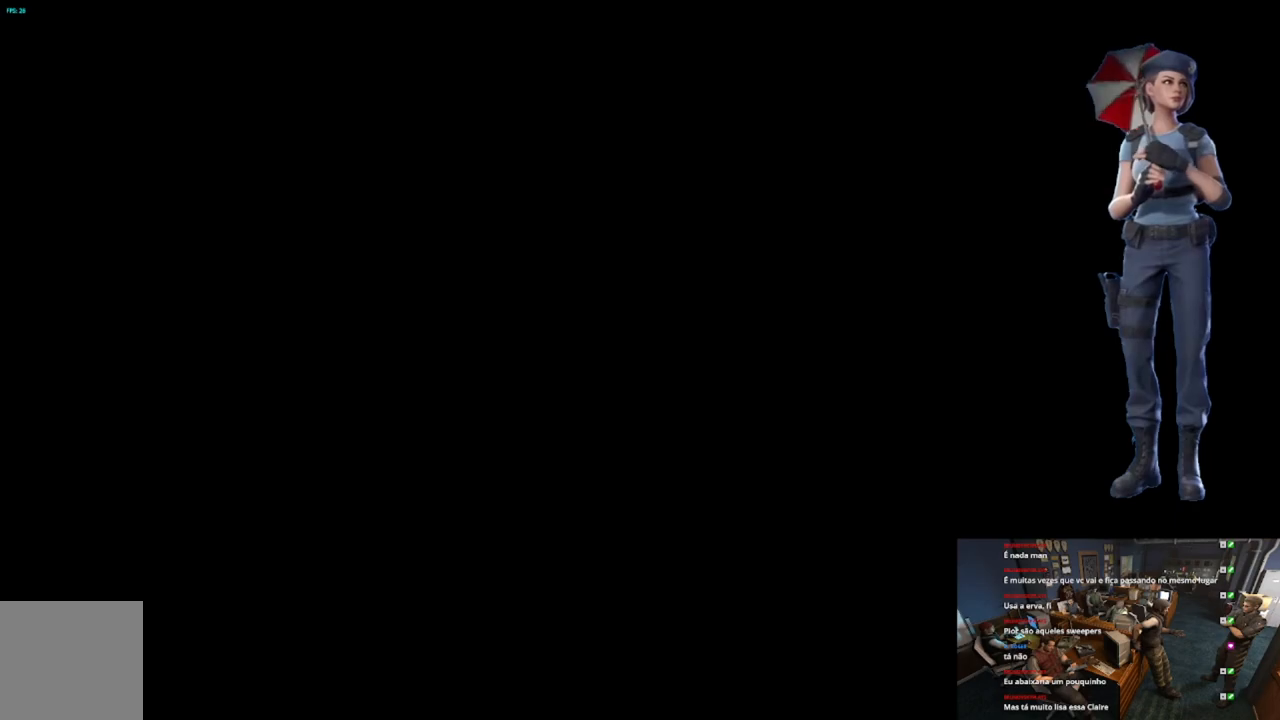
{"buttons": [], "left_stick": "center", "right_stick": "center", "events": []}
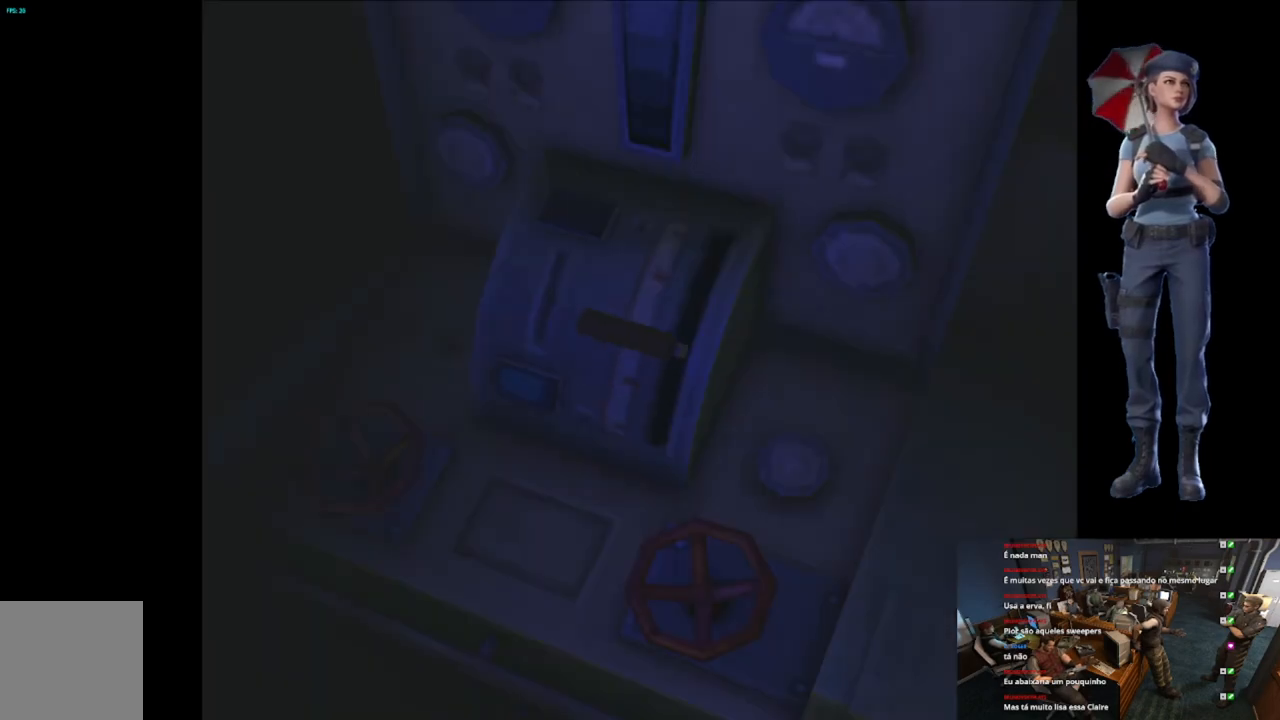
{"buttons": ["A"], "left_stick": "center", "right_stick": "center", "events": [[467, "A", "down"]]}
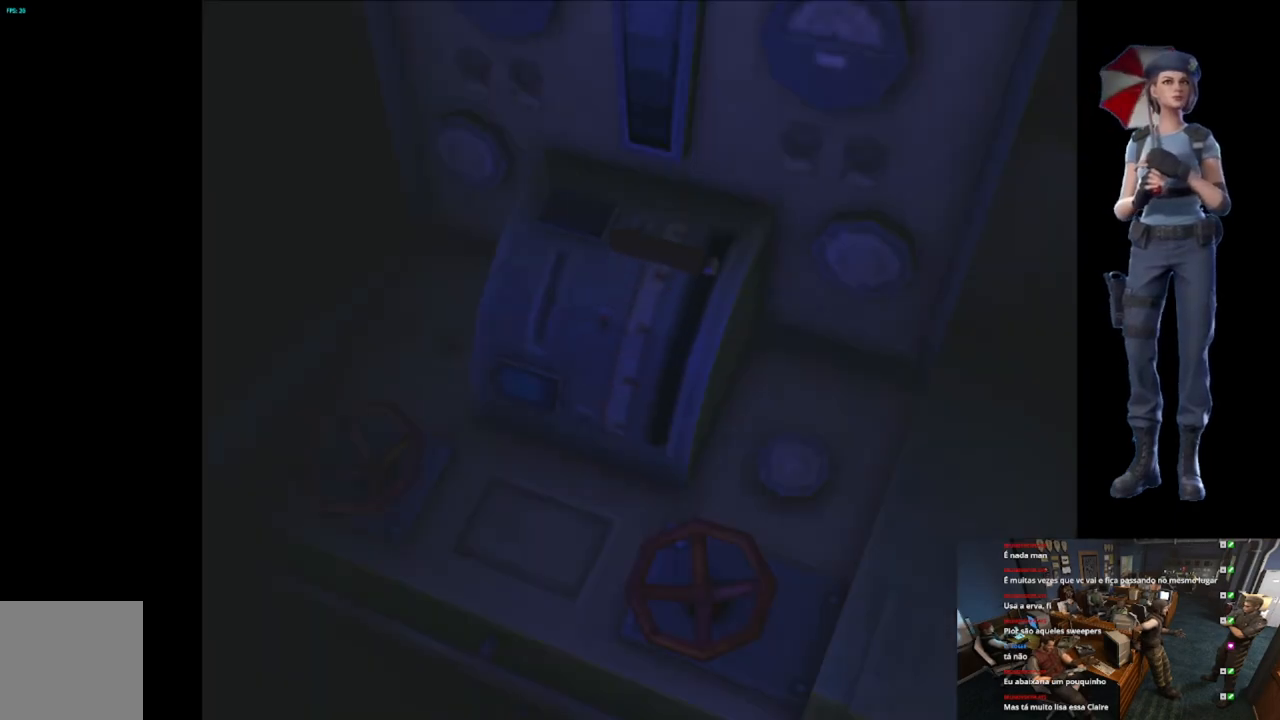
{"buttons": ["A"], "left_stick": "center", "right_stick": "center"}
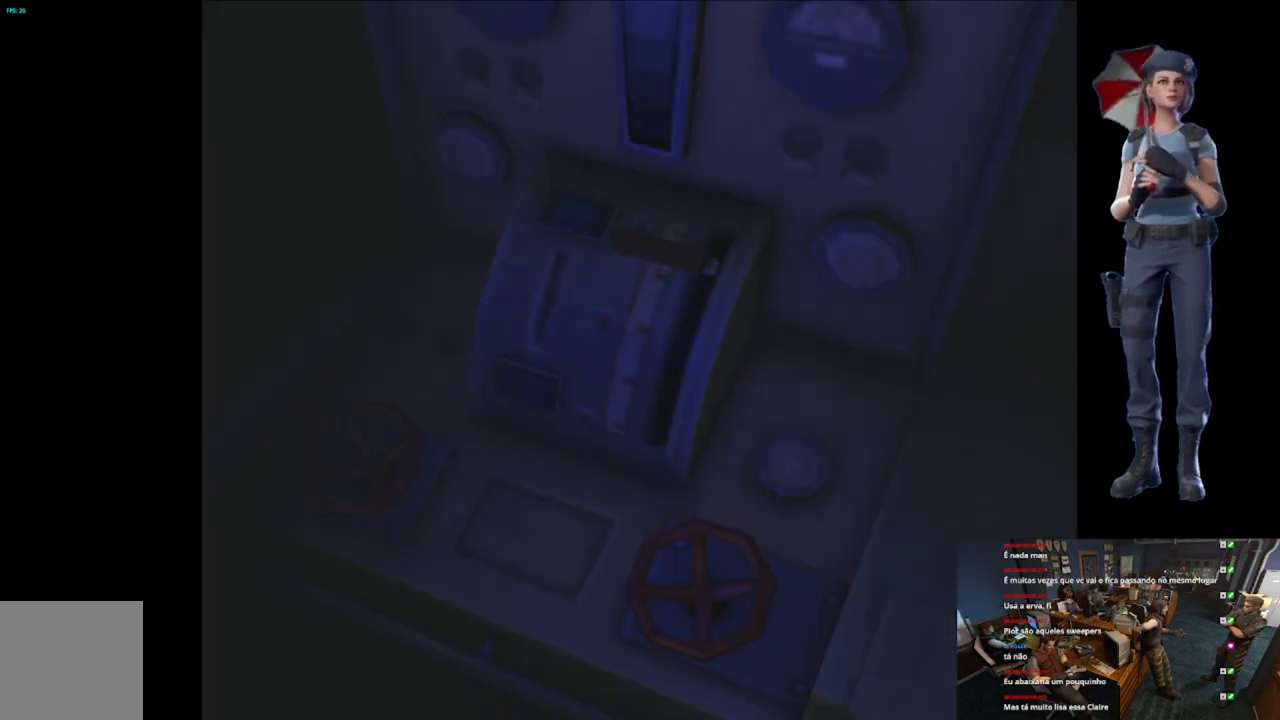
{"buttons": ["A"], "left_stick": "center", "right_stick": "center"}
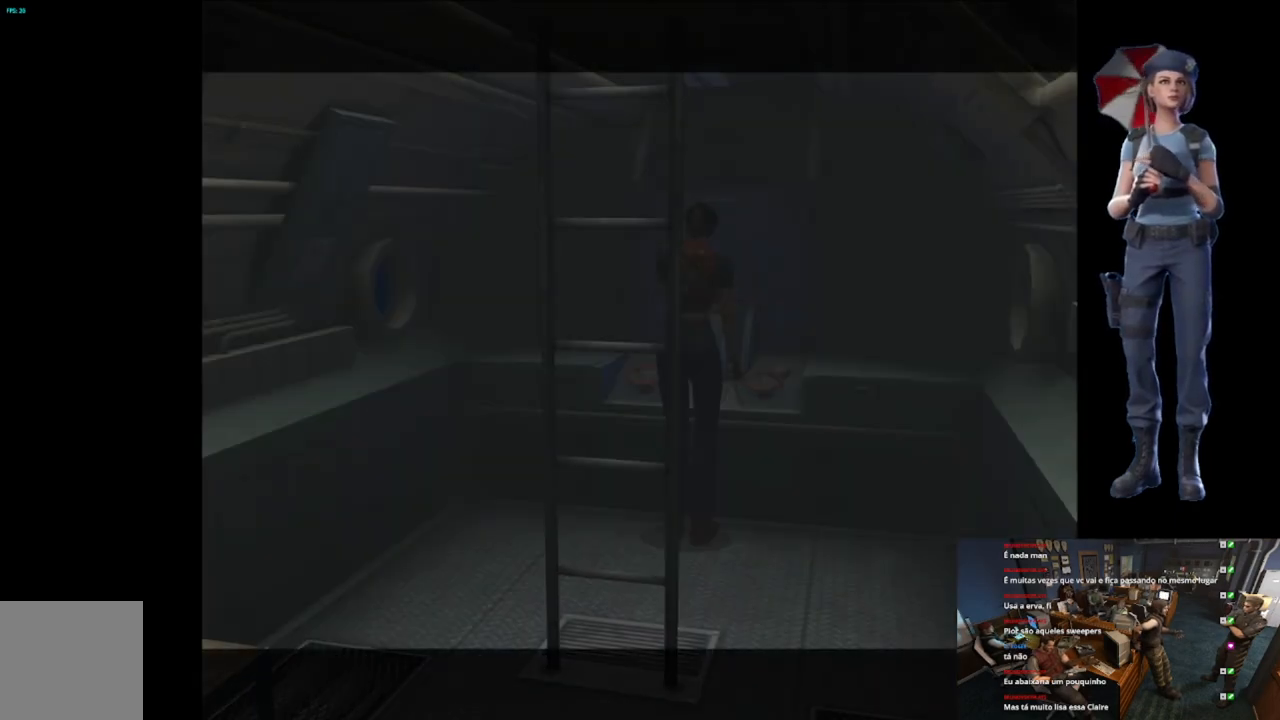
{"buttons": ["L1"], "left_stick": "center", "right_stick": "center", "events": [[267, "A", "up"], [484, "L1", "down"]]}
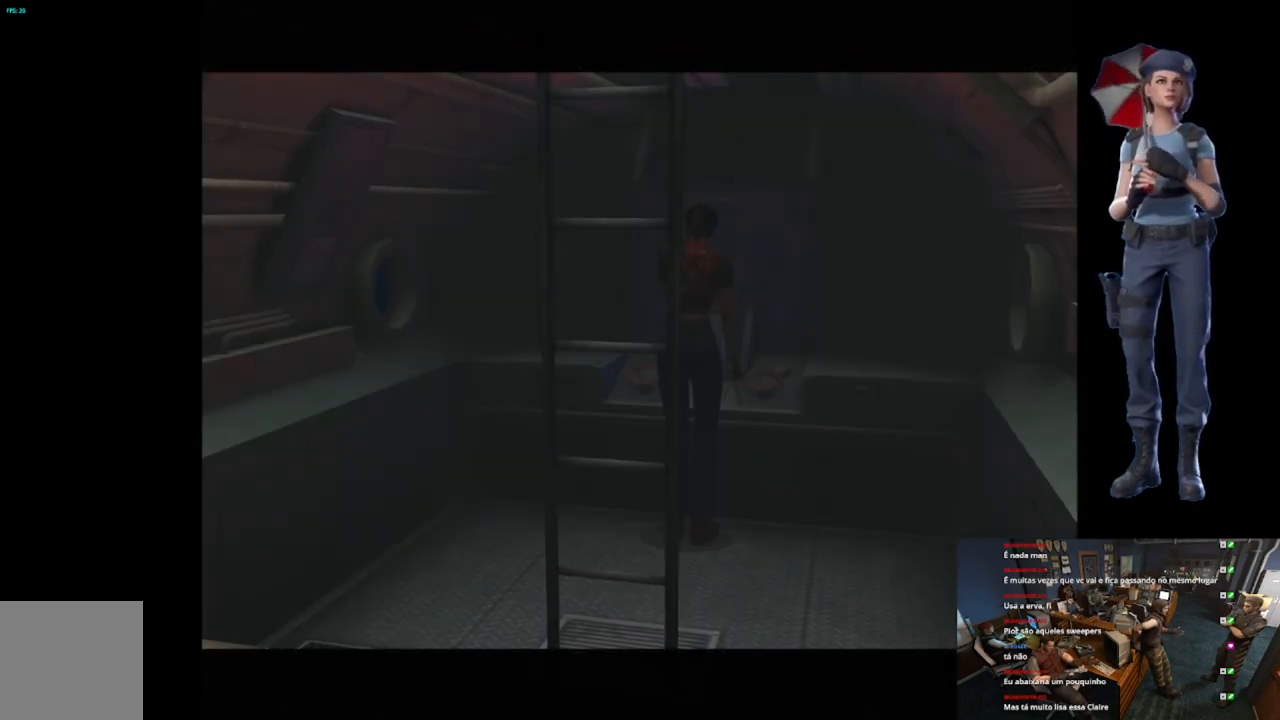
{"buttons": ["L1"], "left_stick": "center", "right_stick": "center", "events": []}
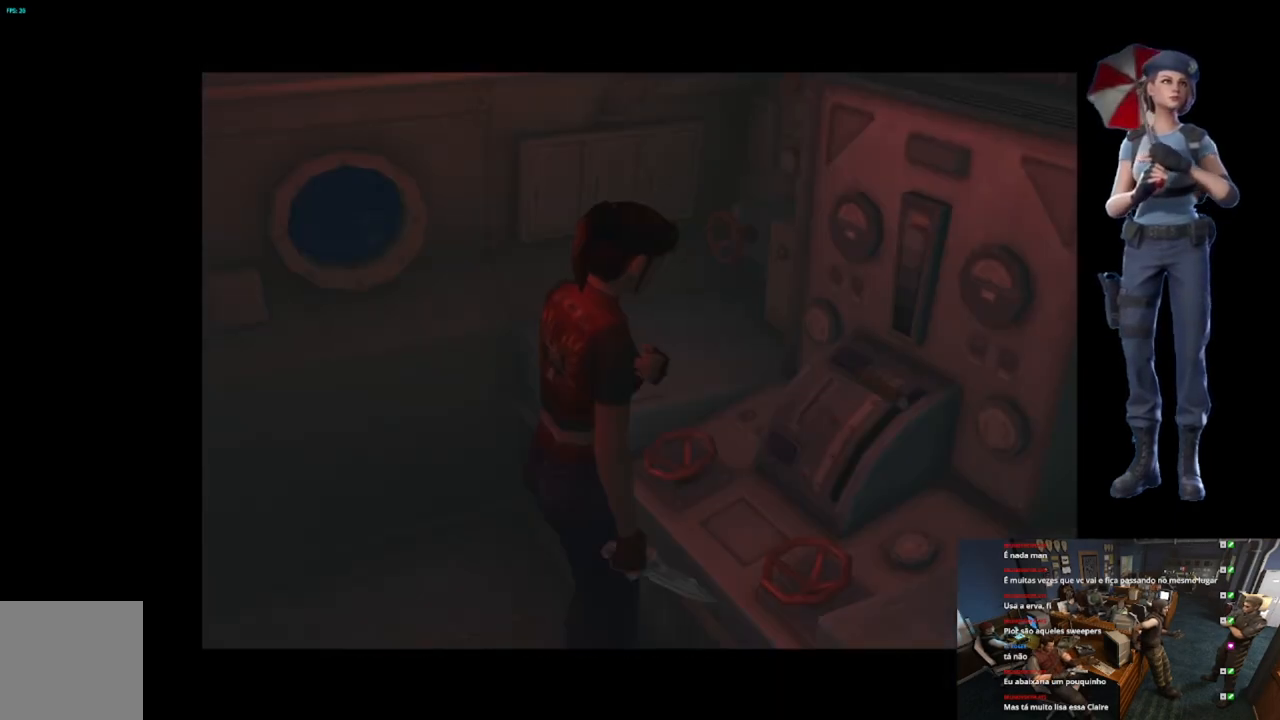
{"buttons": ["L1"], "left_stick": "center", "right_stick": "center", "events": []}
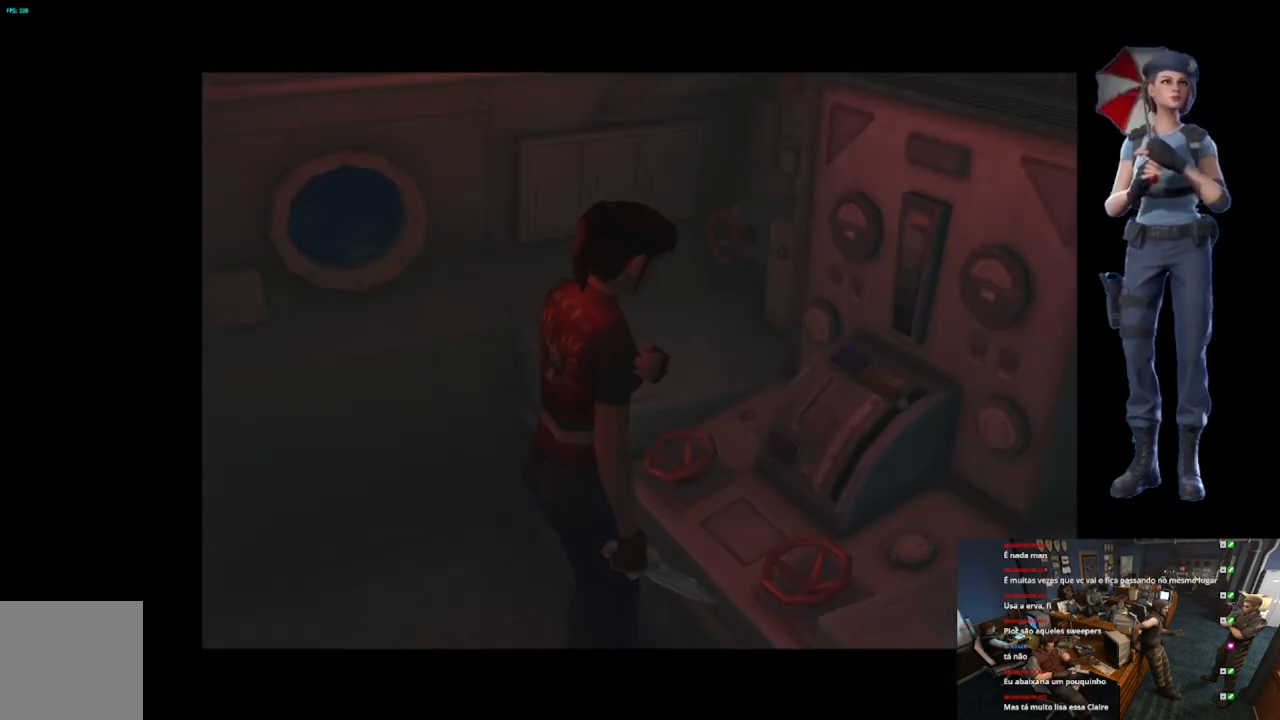
{"buttons": ["L1"], "left_stick": "center", "right_stick": "center", "events": []}
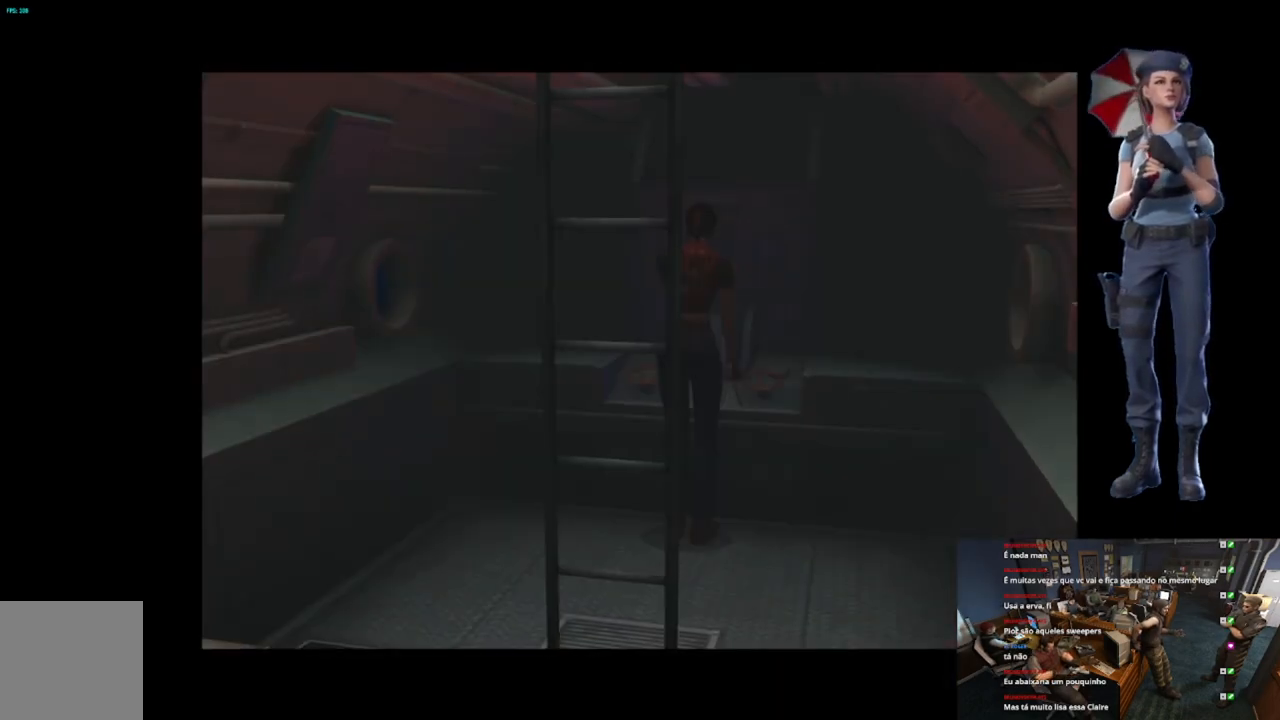
{"buttons": [], "left_stick": "center", "right_stick": "center", "events": [[484, "L1", "up"]]}
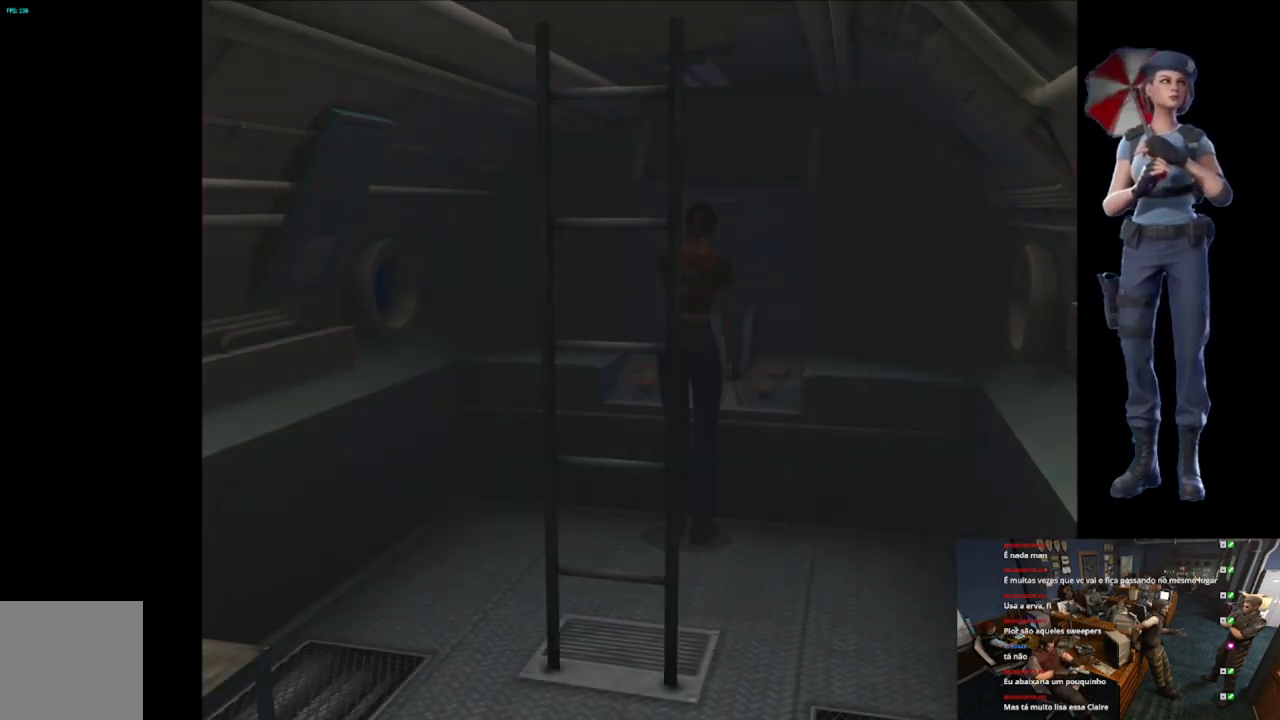
{"buttons": ["X"], "left_stick": "up", "right_stick": "center", "events": [[84, "right_stick", "down"], [301, "right_stick", "center"], [384, "left_stick", "up"], [467, "X", "down"]]}
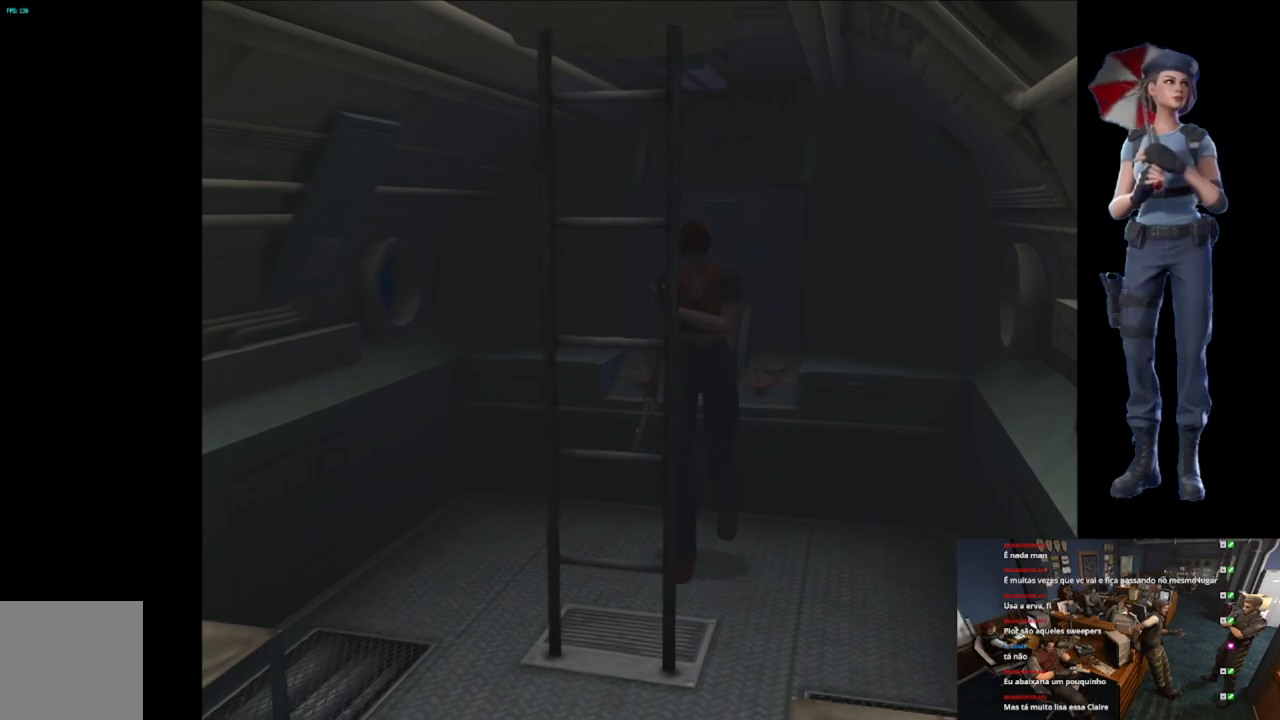
{"buttons": [], "left_stick": "center", "right_stick": "center", "events": [[83, "A", "down"], [267, "A", "up"], [283, "left_stick", "center"], [300, "A", "down"], [417, "X", "up"], [484, "A", "up"]]}
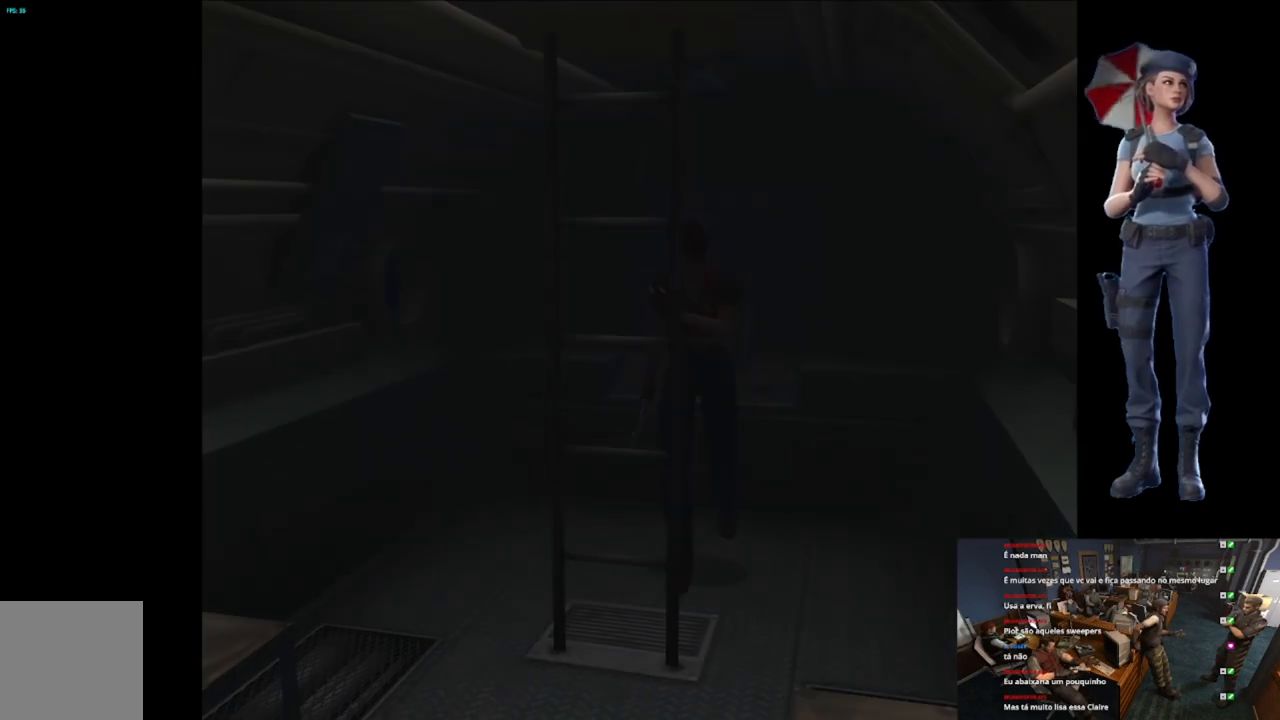
{"buttons": ["L1"], "left_stick": "center", "right_stick": "center", "events": [[317, "L1", "down"]]}
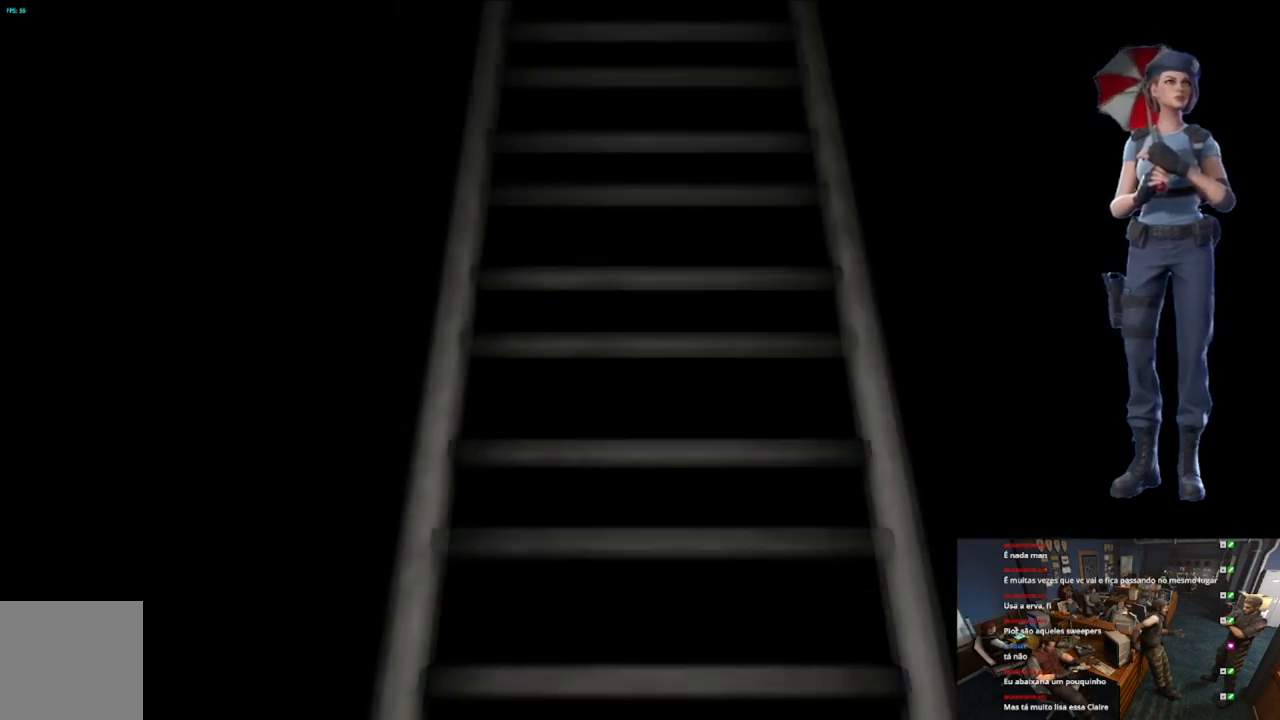
{"buttons": [], "left_stick": "center", "right_stick": "center", "events": [[484, "L1", "up"]]}
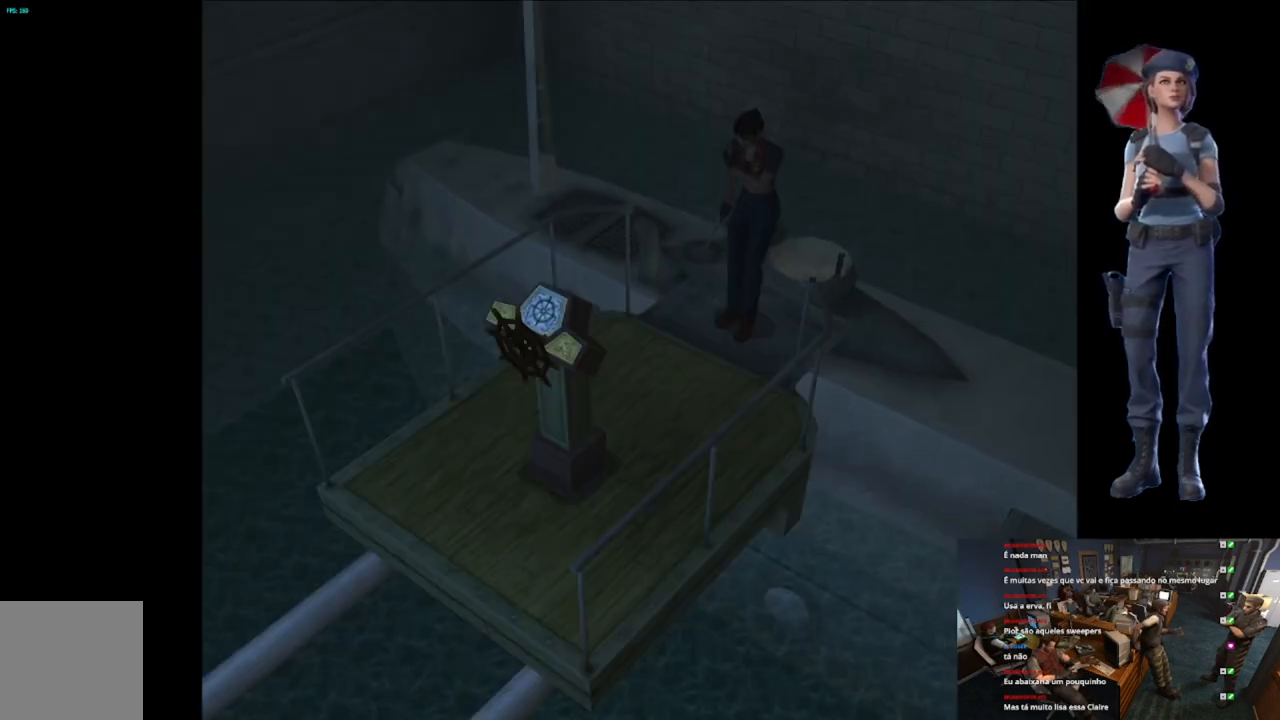
{"buttons": [], "left_stick": "center", "right_stick": "center", "events": []}